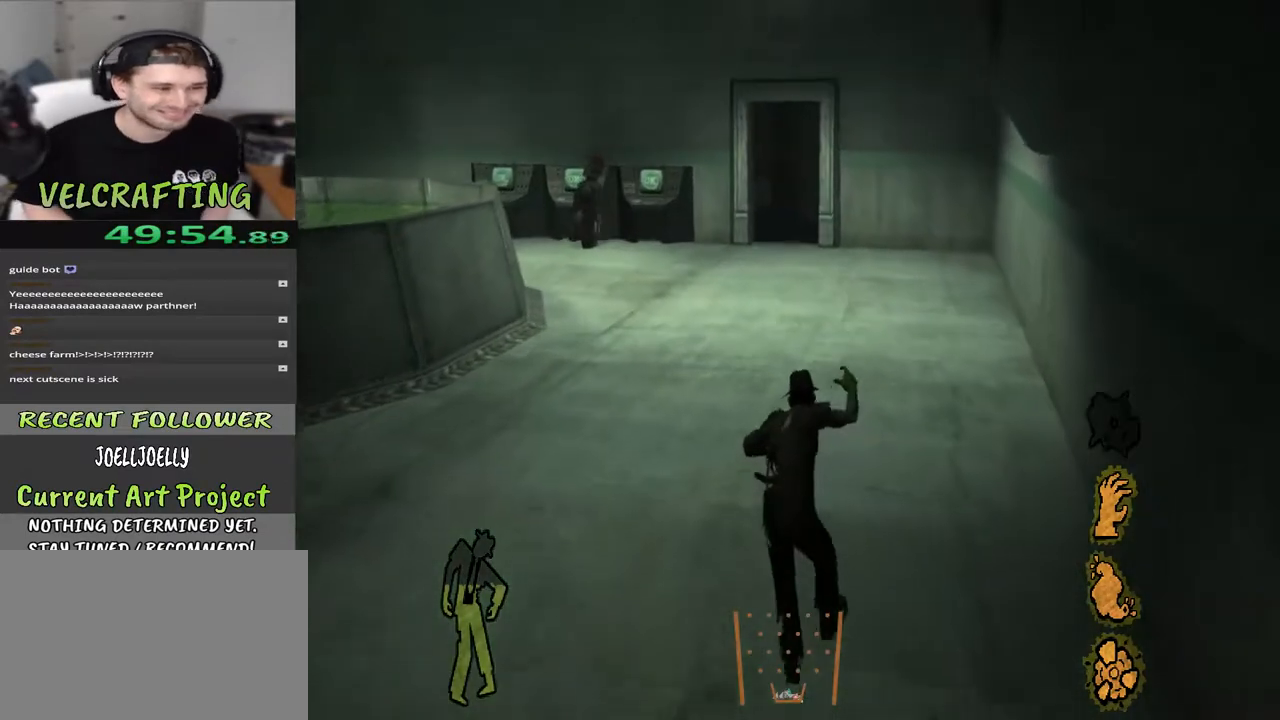
Gameplay with a controller (Xbox layout); each line is a JSON object with the inputs held at the frame after it. "events" lists button and stick changes between this image and that frame as [ms after this image, input, new state], when the widget could be followed in between. Not read: Z.
{"buttons": [], "left_stick": "up", "right_stick": "center", "events": []}
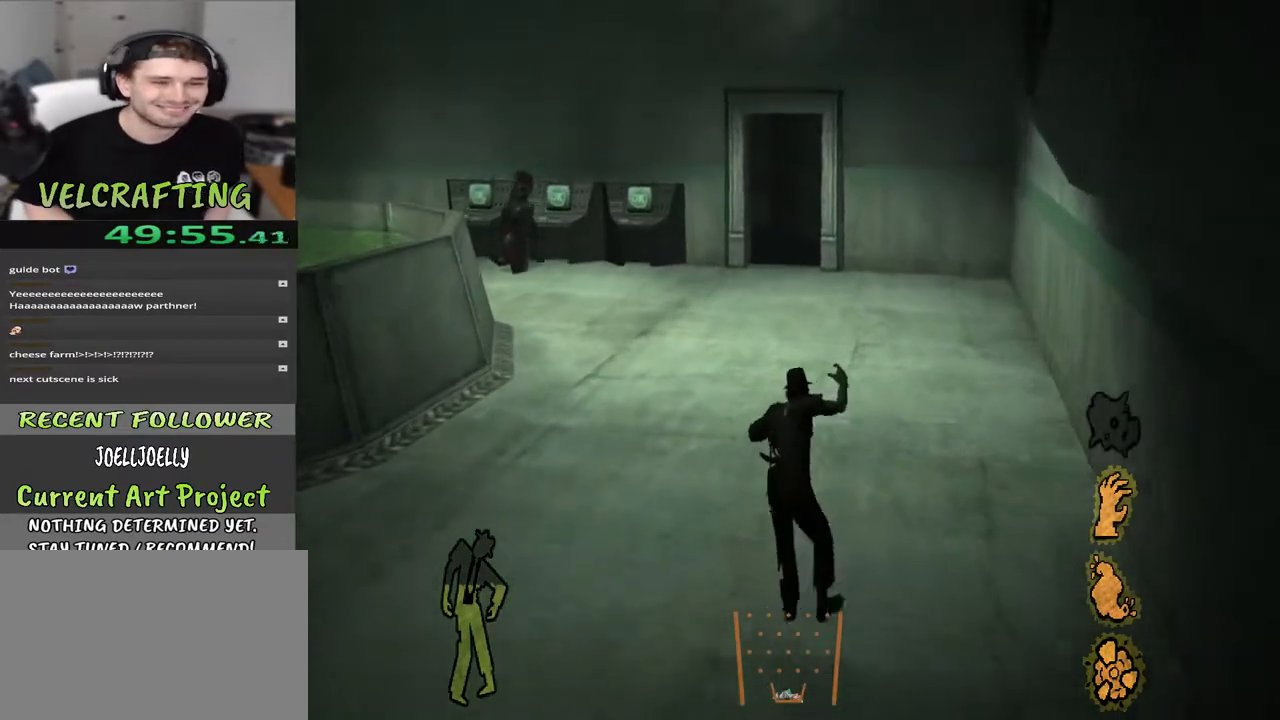
{"buttons": [], "left_stick": "up", "right_stick": "center", "events": []}
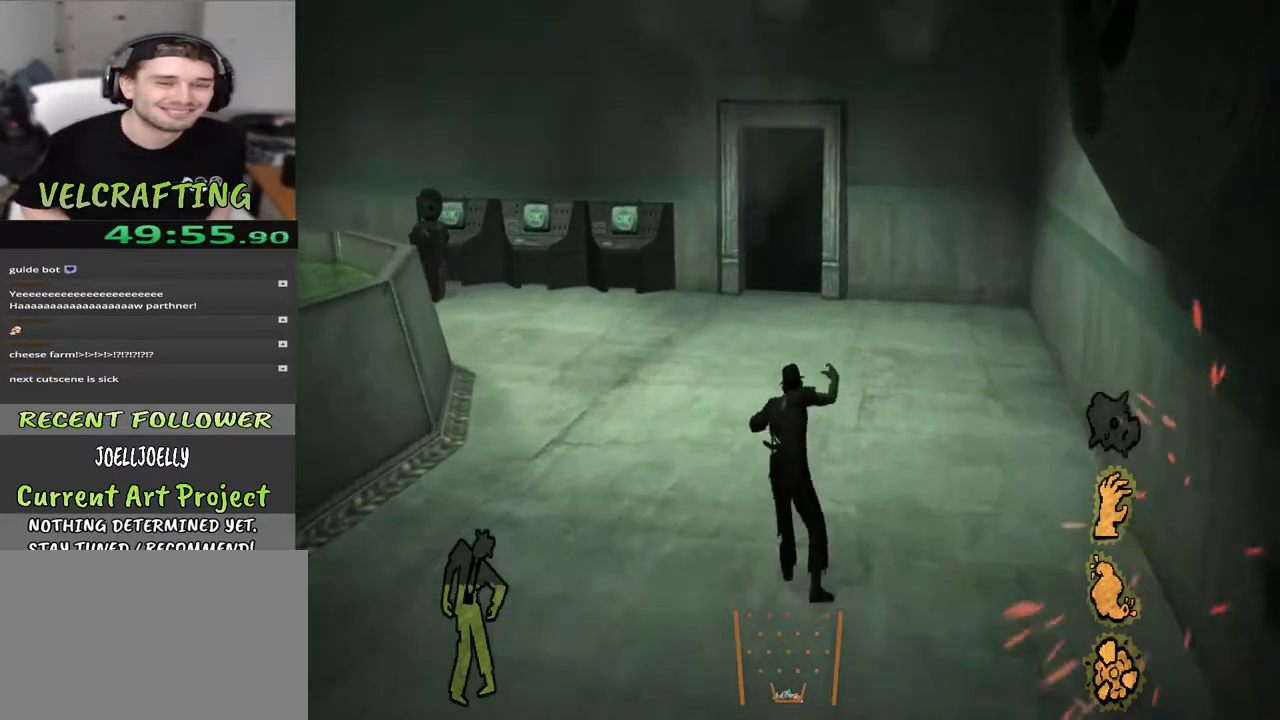
{"buttons": [], "left_stick": "up", "right_stick": "center", "events": []}
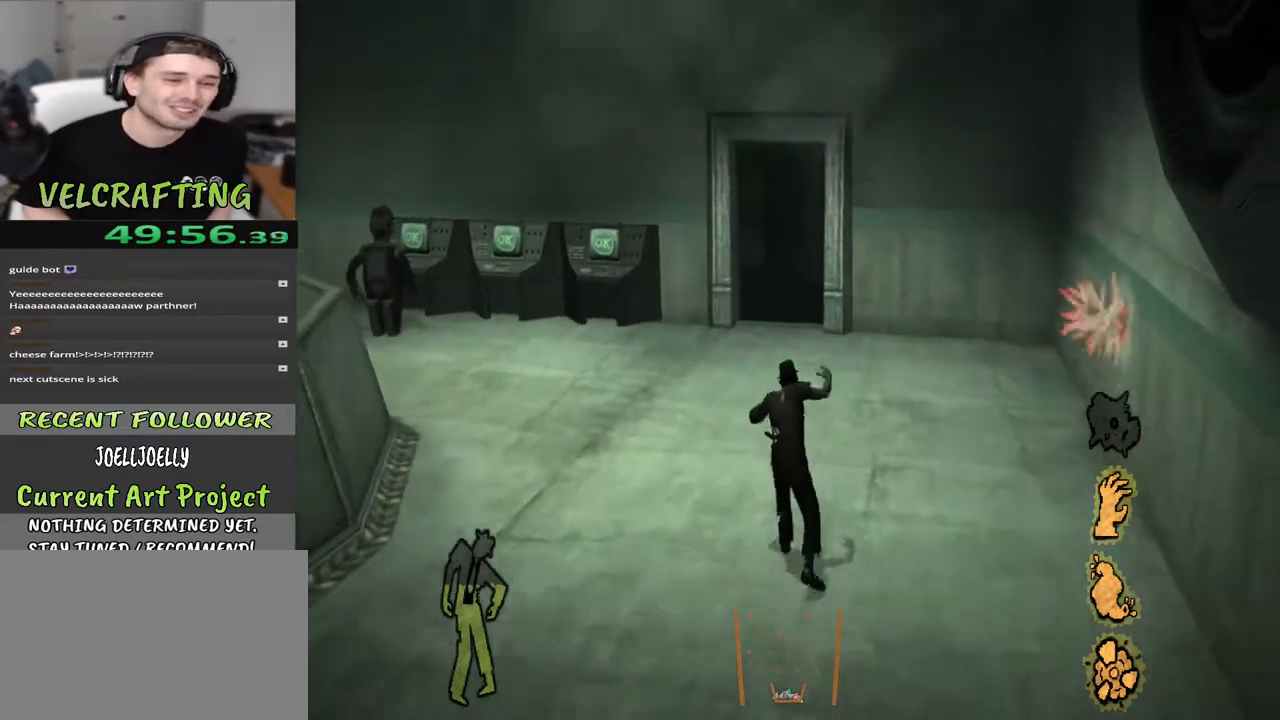
{"buttons": [], "left_stick": "up", "right_stick": "center", "events": []}
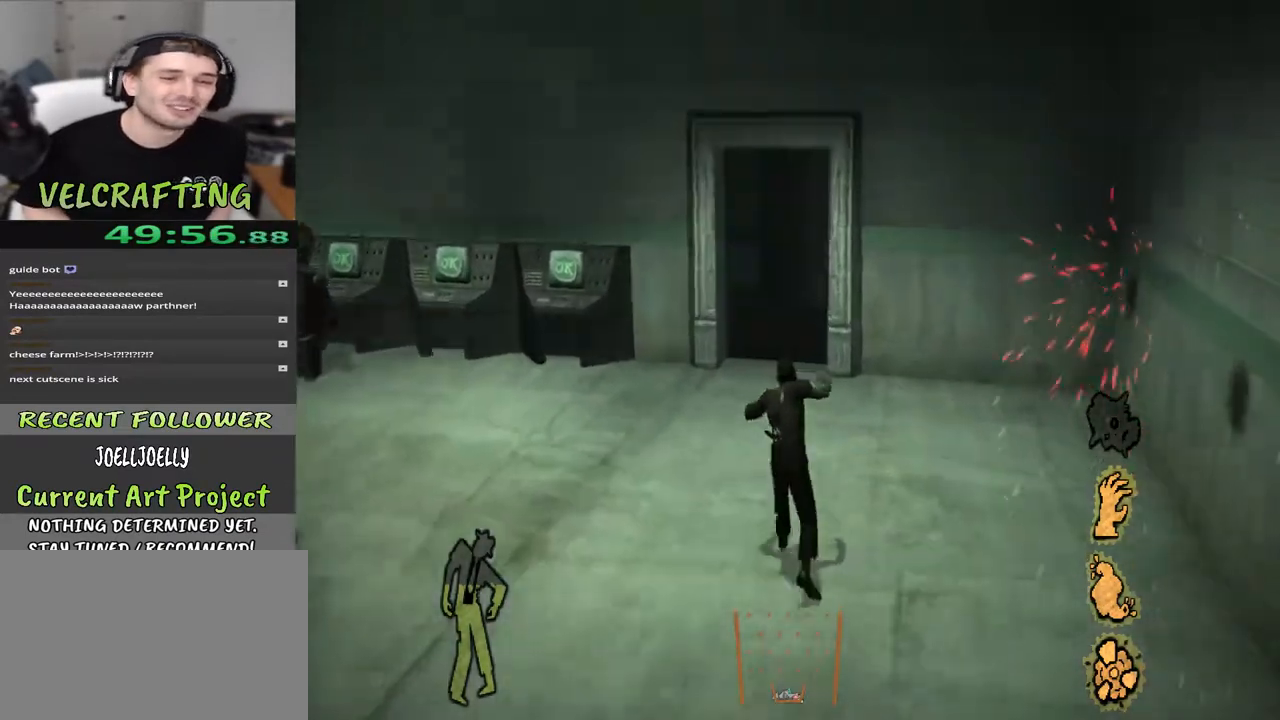
{"buttons": [], "left_stick": "up", "right_stick": "center", "events": []}
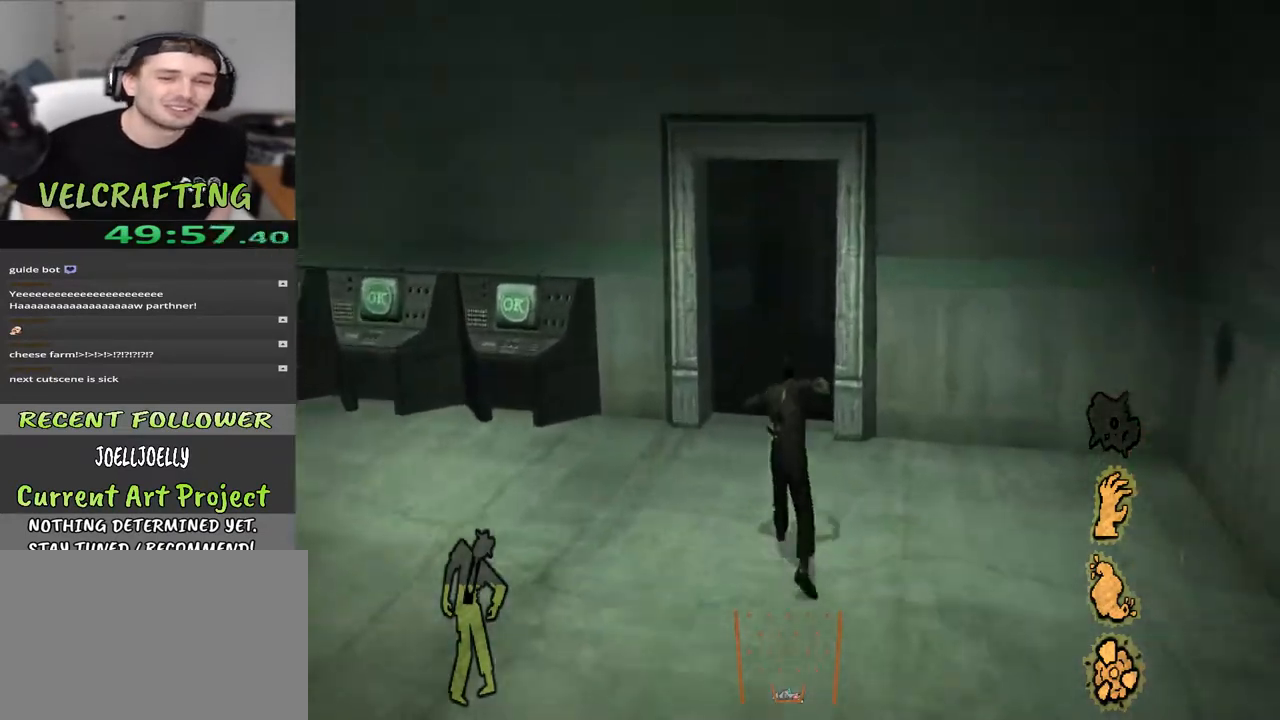
{"buttons": [], "left_stick": "up", "right_stick": "right", "events": [[400, "right_stick", "right"]]}
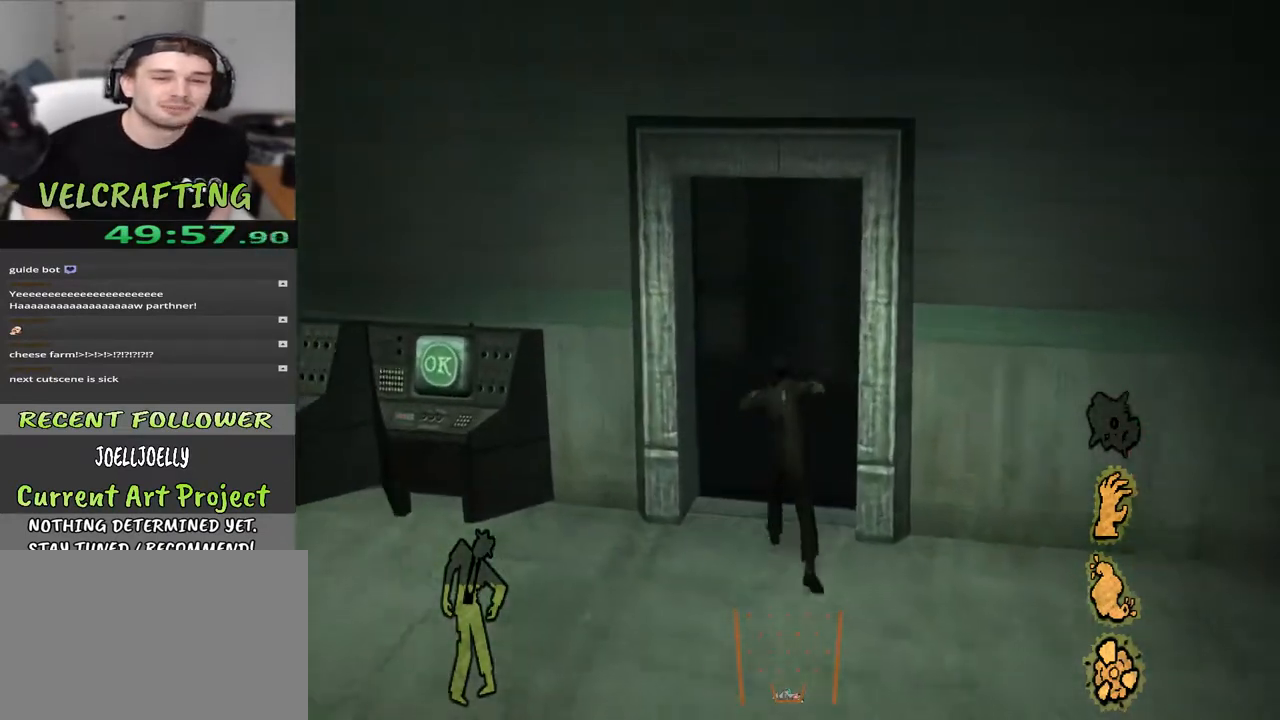
{"buttons": [], "left_stick": "up", "right_stick": "center", "events": [[117, "right_stick", "center"], [233, "right_stick", "right"], [500, "right_stick", "center"]]}
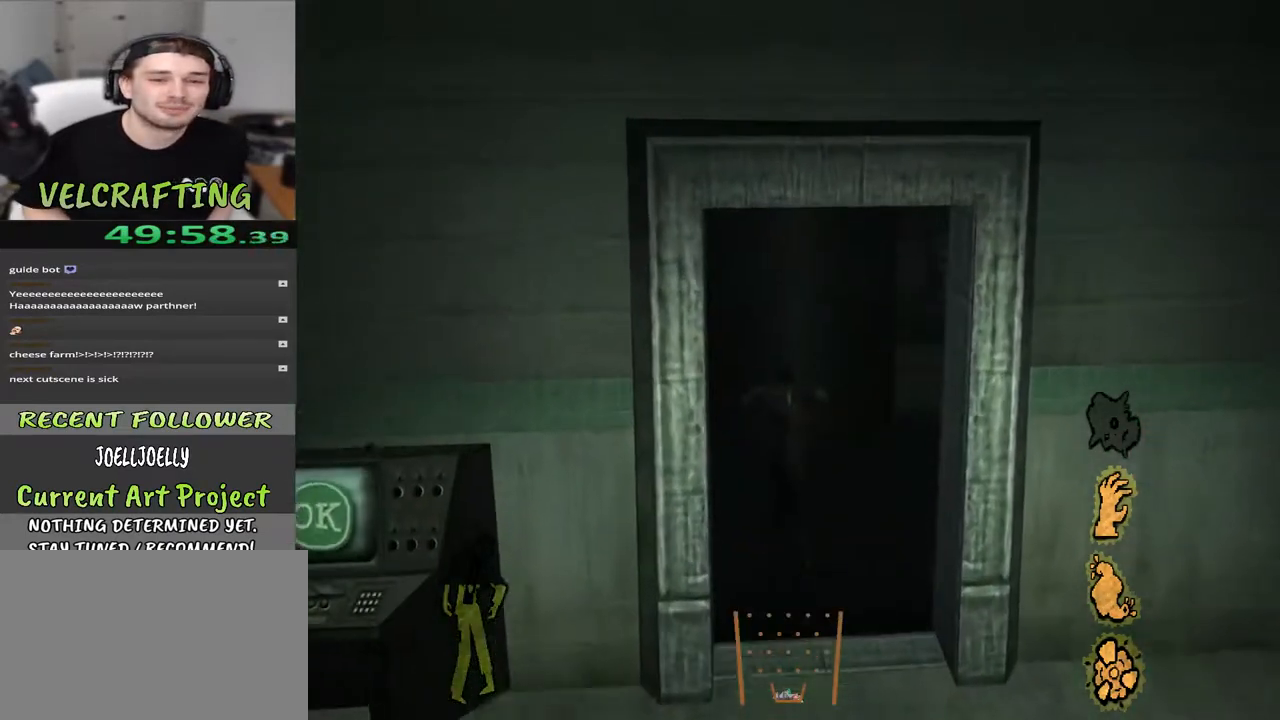
{"buttons": [], "left_stick": "center", "right_stick": "center", "events": [[483, "left_stick", "center"]]}
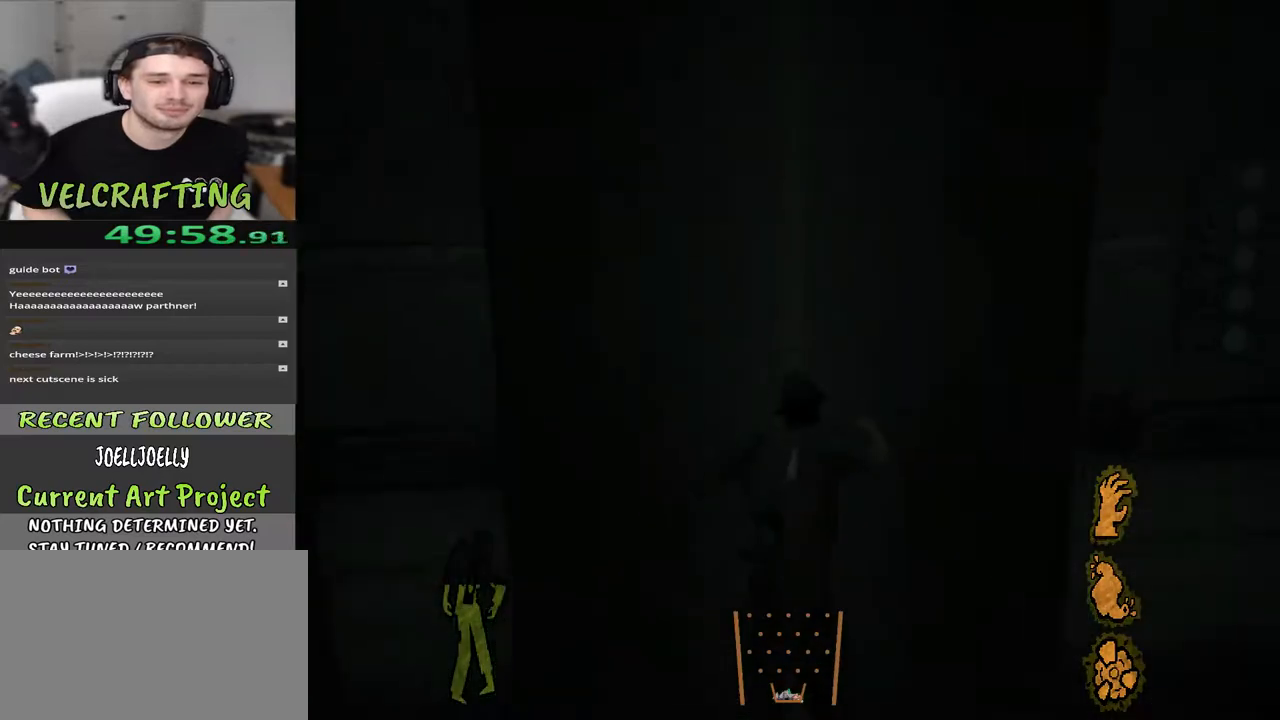
{"buttons": [], "left_stick": "up-right", "right_stick": "right", "events": [[17, "right_stick", "right"], [350, "left_stick", "right"], [500, "left_stick", "up-right"]]}
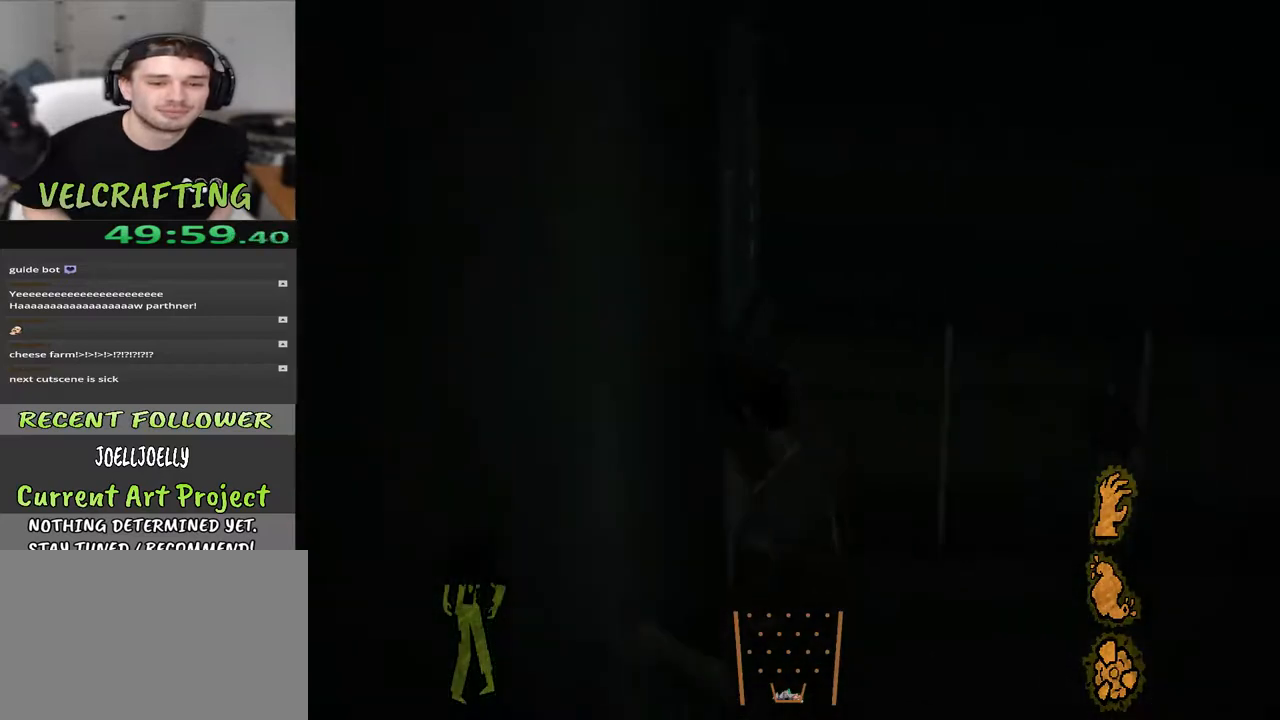
{"buttons": [], "left_stick": "center", "right_stick": "right", "events": [[167, "left_stick", "up"], [433, "left_stick", "center"]]}
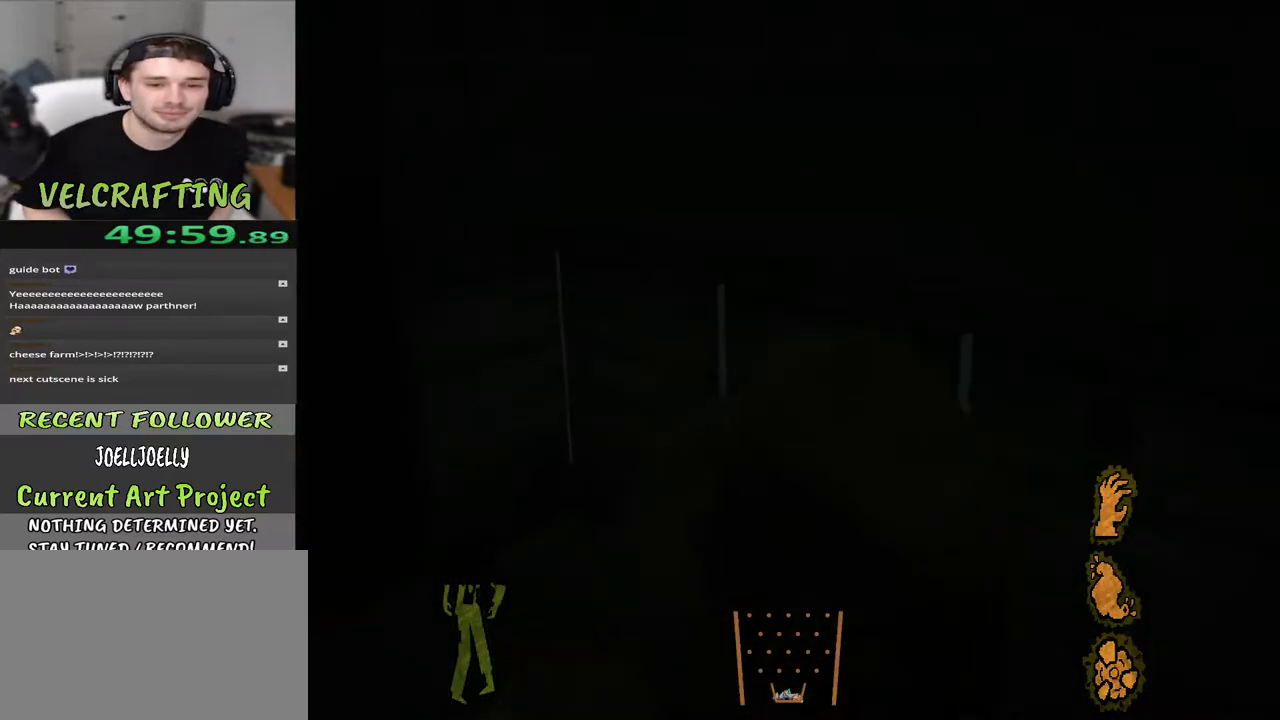
{"buttons": [], "left_stick": "center", "right_stick": "right", "events": [[17, "right_stick", "center"], [133, "right_stick", "right"]]}
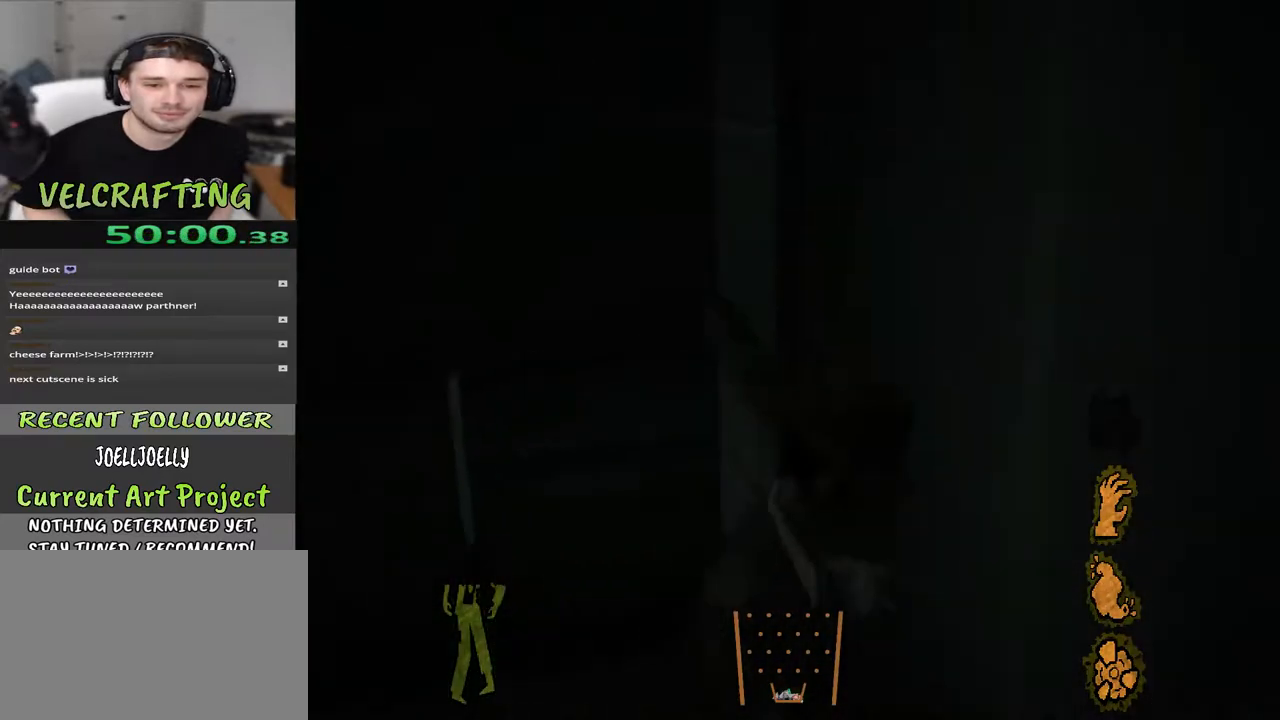
{"buttons": [], "left_stick": "center", "right_stick": "center", "events": [[167, "right_stick", "center"]]}
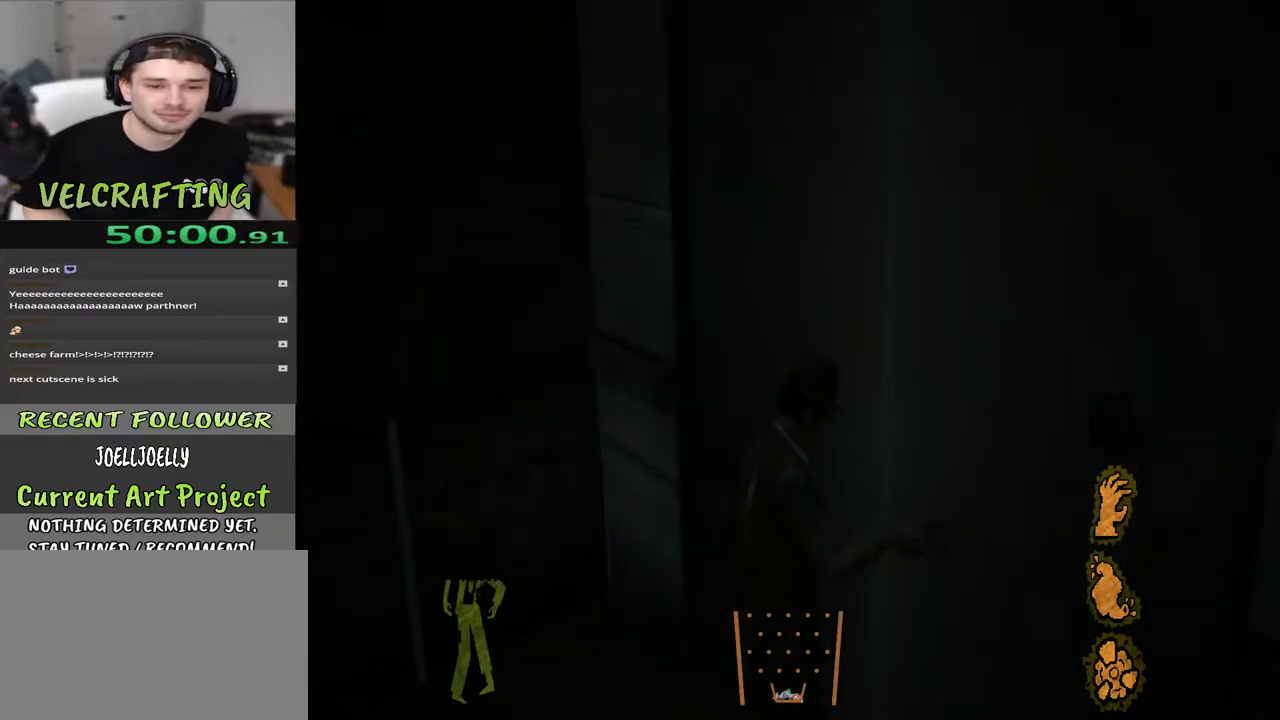
{"buttons": [], "left_stick": "center", "right_stick": "center", "events": []}
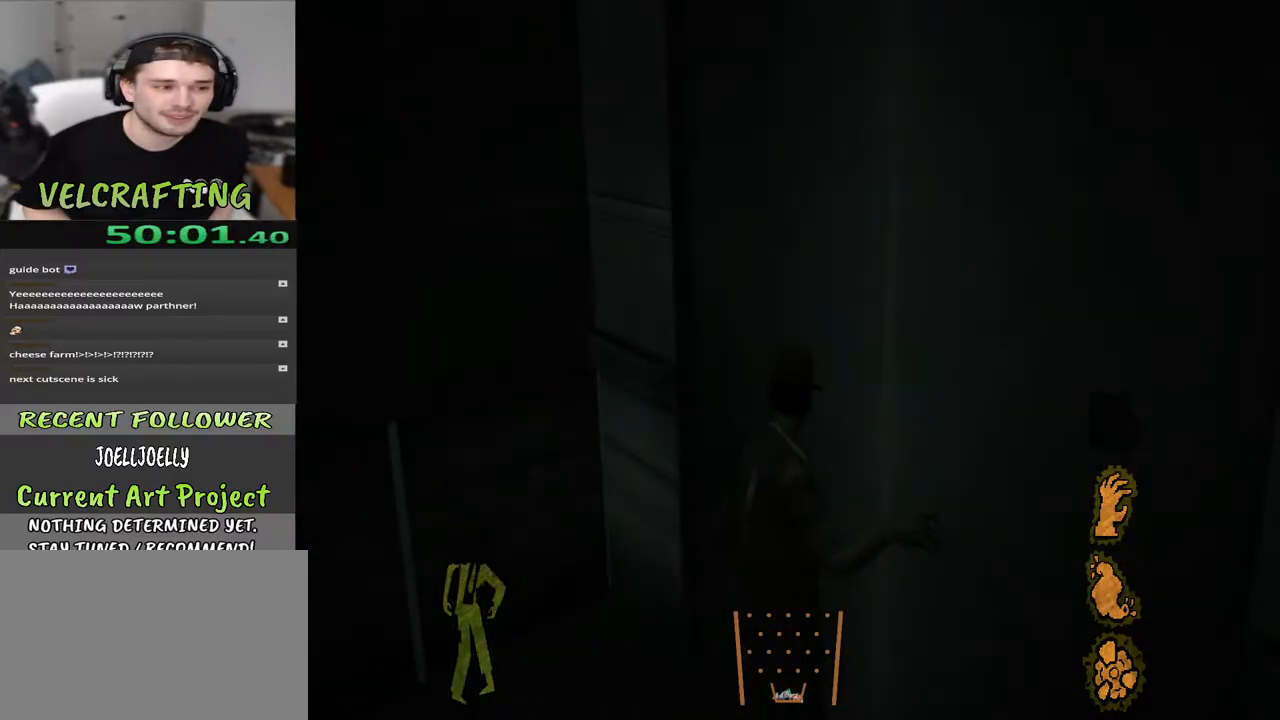
{"buttons": [], "left_stick": "center", "right_stick": "center", "events": []}
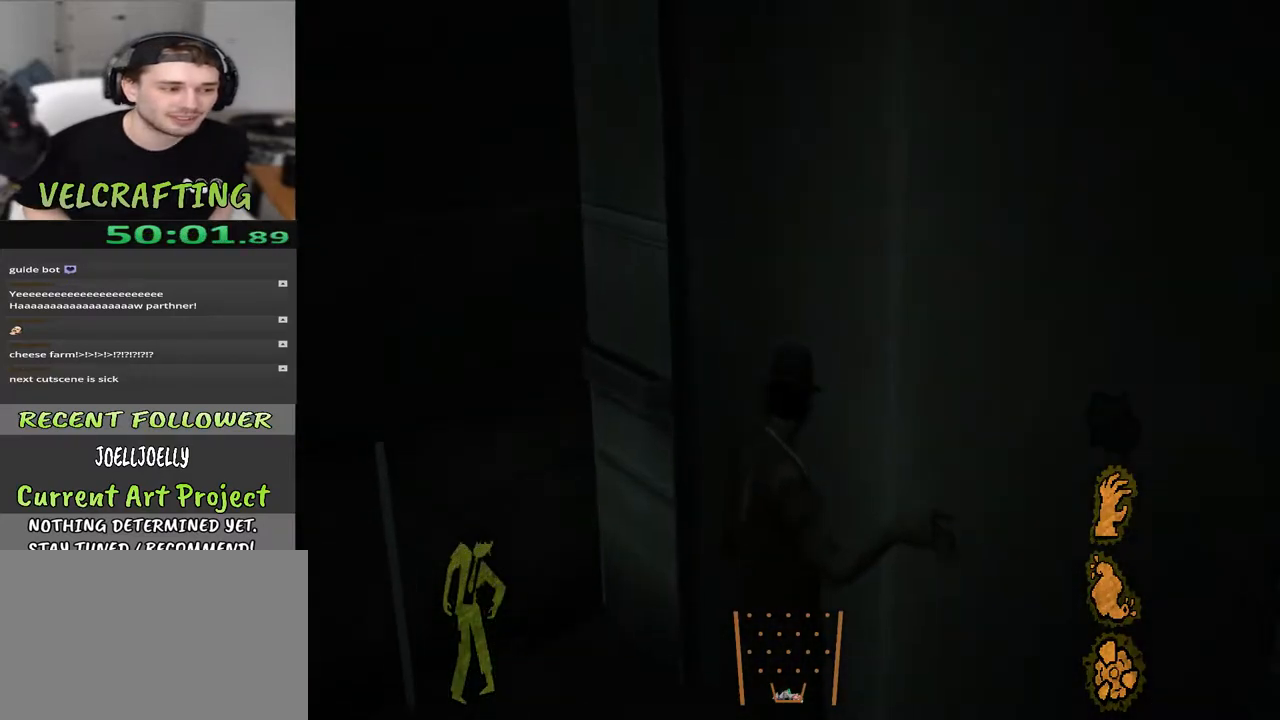
{"buttons": [], "left_stick": "center", "right_stick": "center", "events": []}
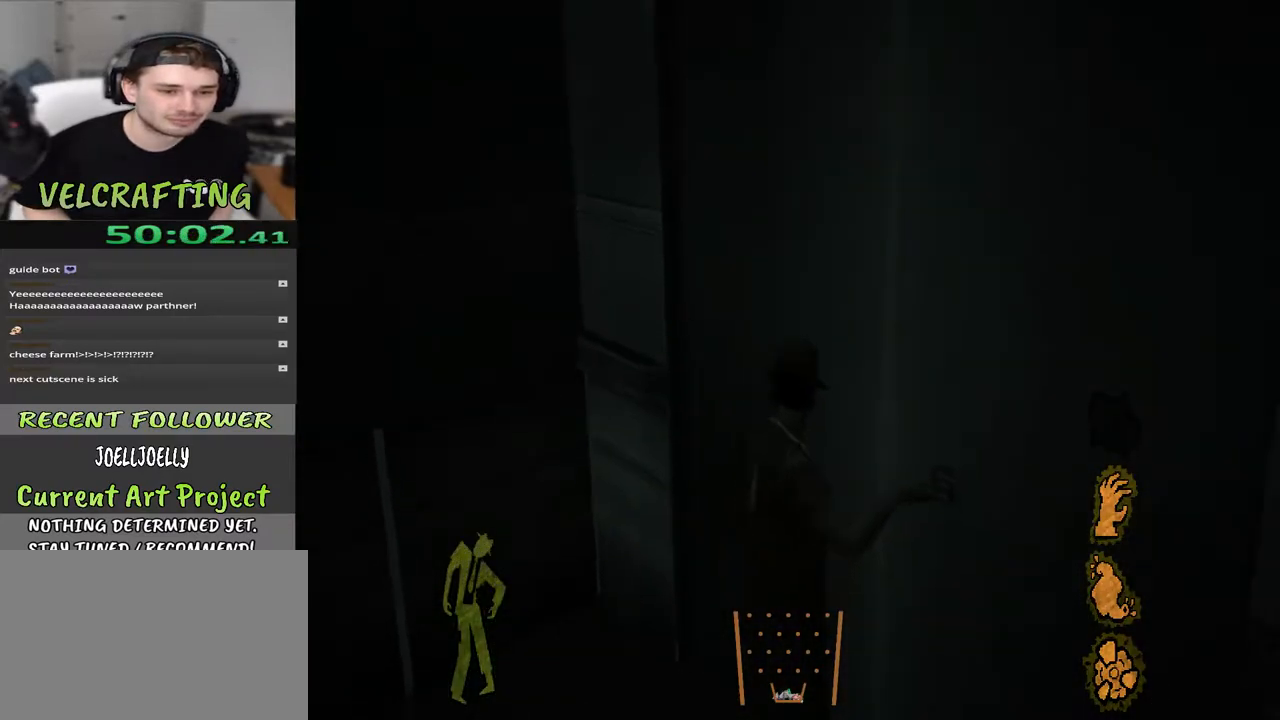
{"buttons": [], "left_stick": "center", "right_stick": "center", "events": []}
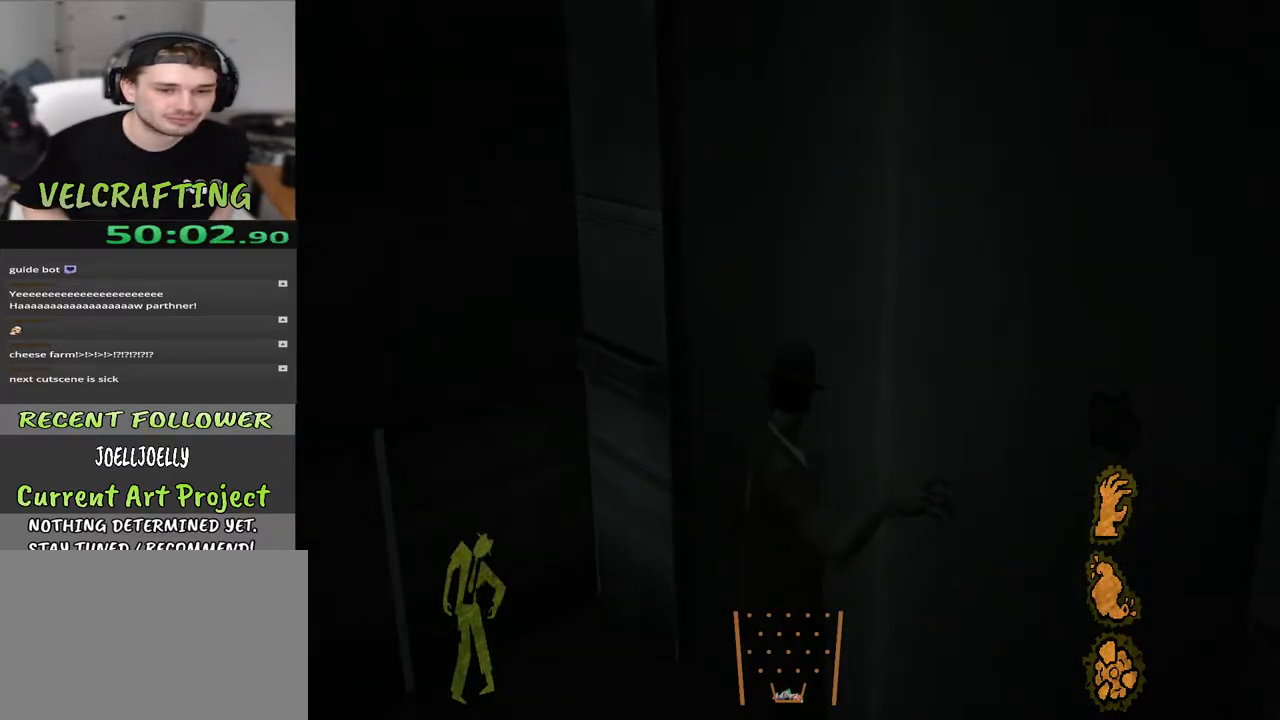
{"buttons": [], "left_stick": "center", "right_stick": "center", "events": []}
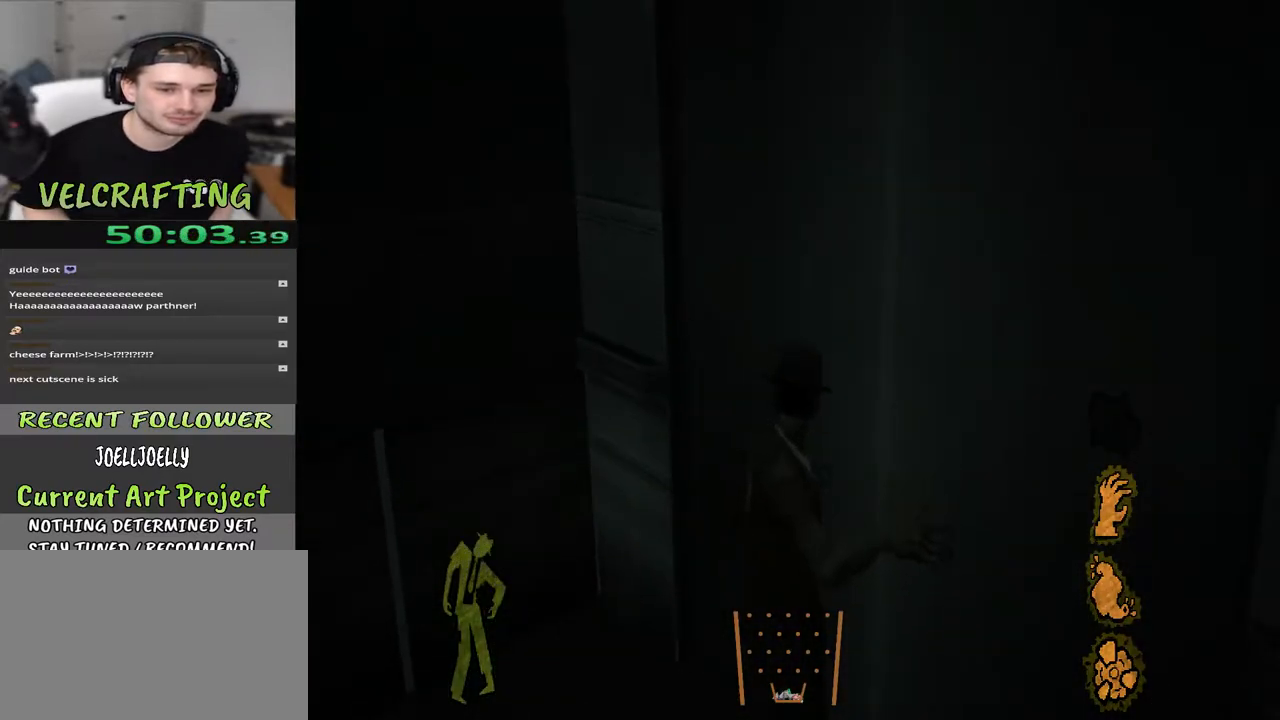
{"buttons": [], "left_stick": "center", "right_stick": "center", "events": []}
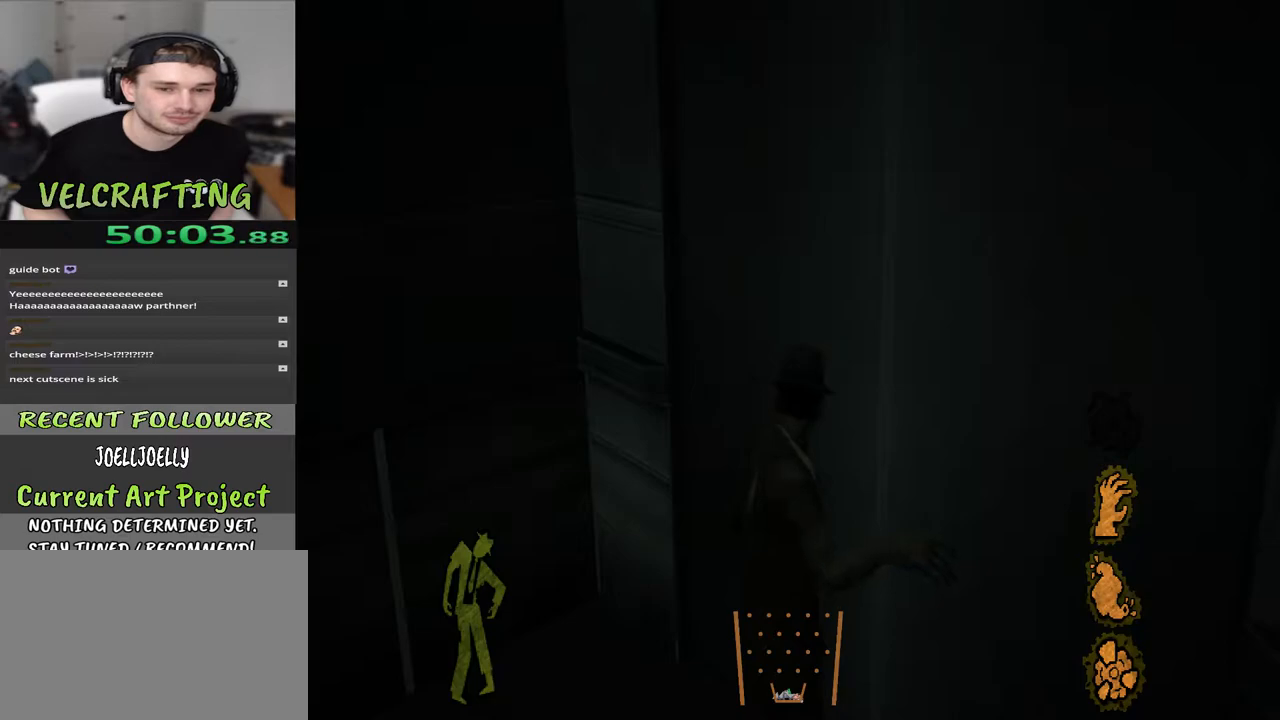
{"buttons": [], "left_stick": "center", "right_stick": "right", "events": [[433, "right_stick", "right"]]}
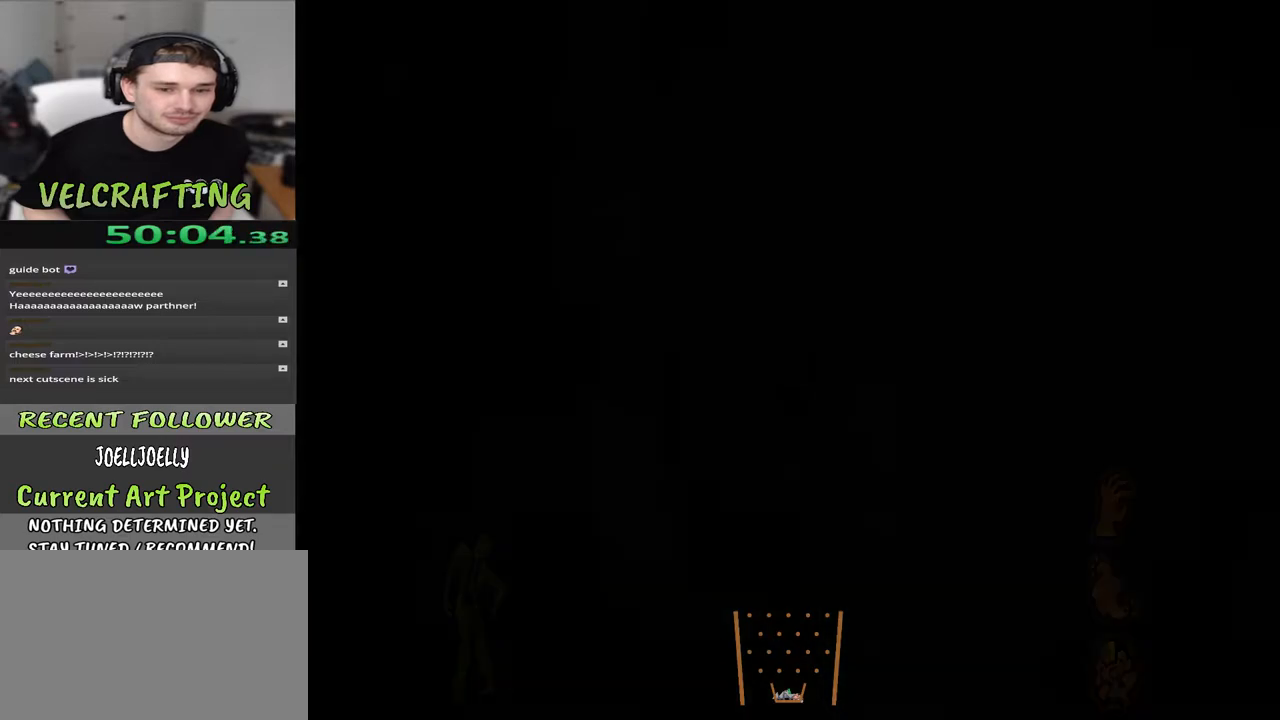
{"buttons": [], "left_stick": "center", "right_stick": "center", "events": [[150, "right_stick", "center"]]}
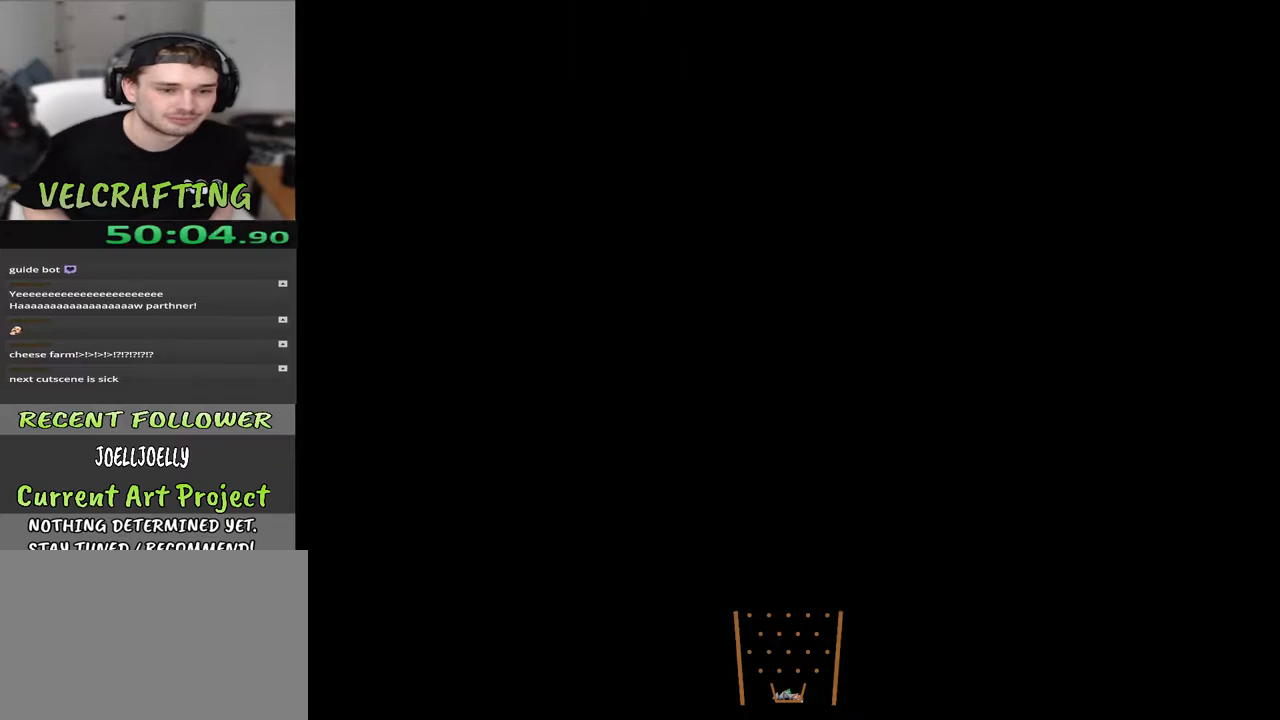
{"buttons": [], "left_stick": "center", "right_stick": "center", "events": []}
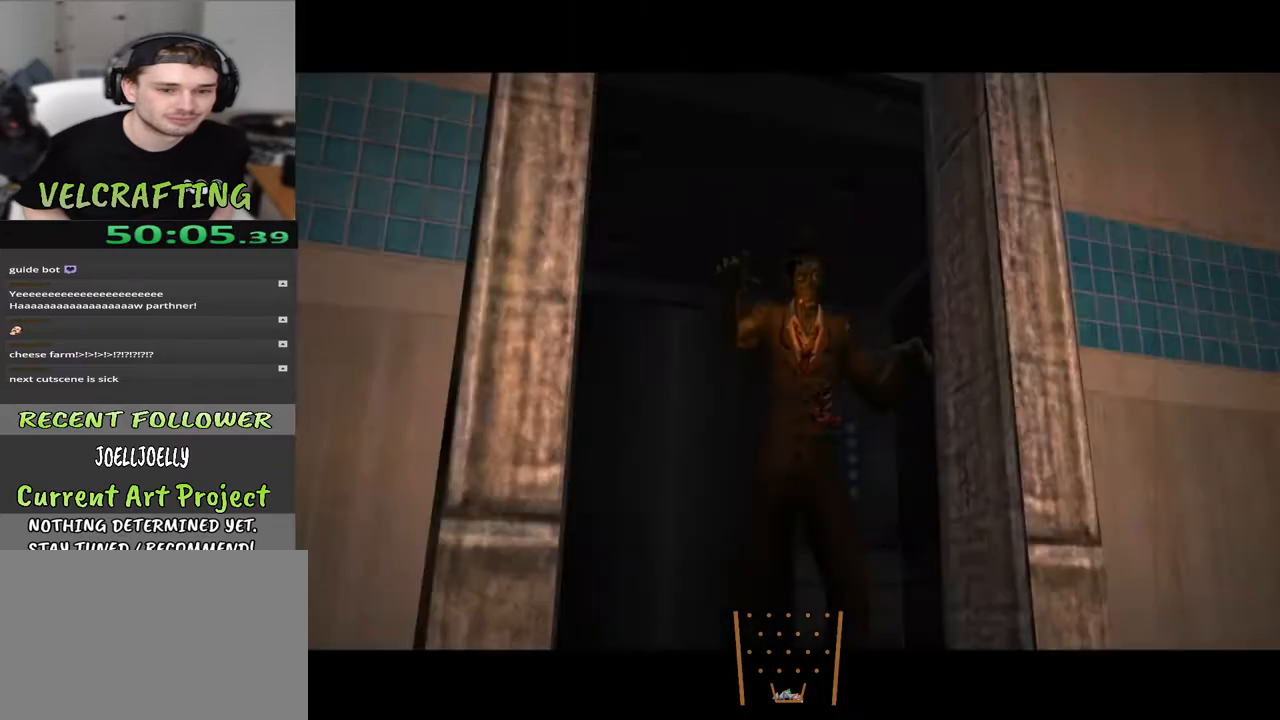
{"buttons": [], "left_stick": "center", "right_stick": "center", "events": []}
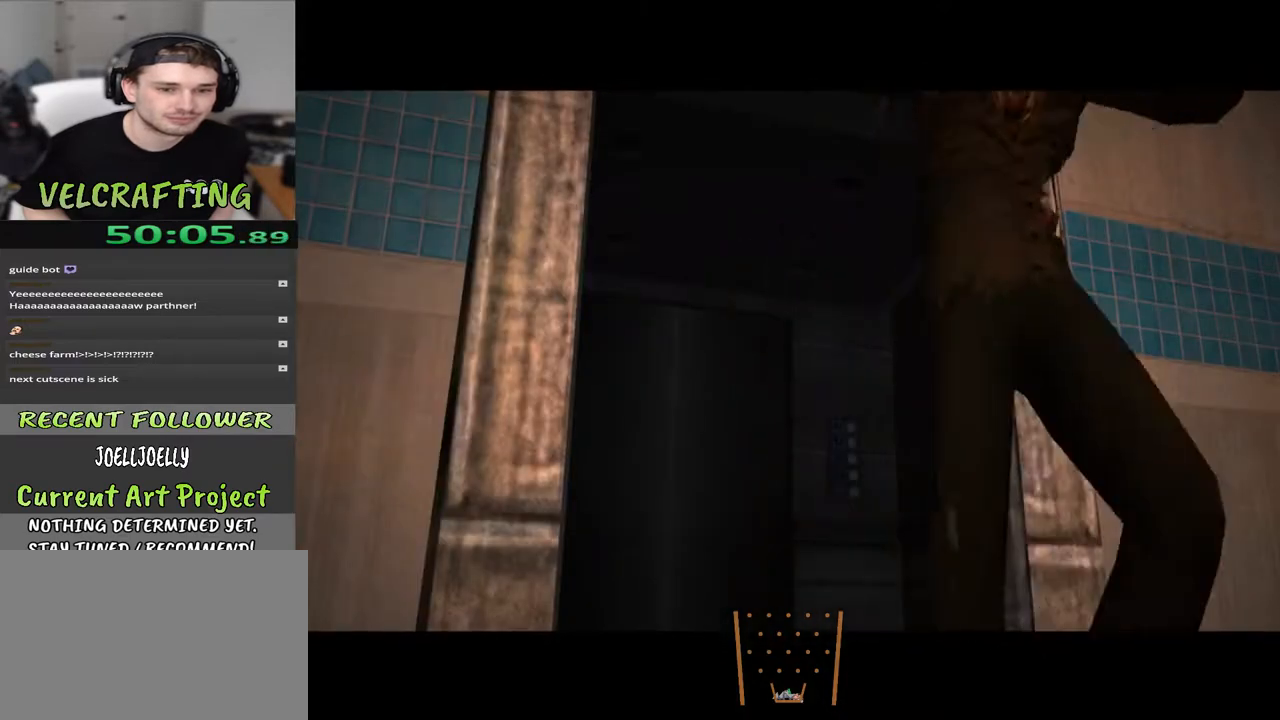
{"buttons": [], "left_stick": "center", "right_stick": "center", "events": []}
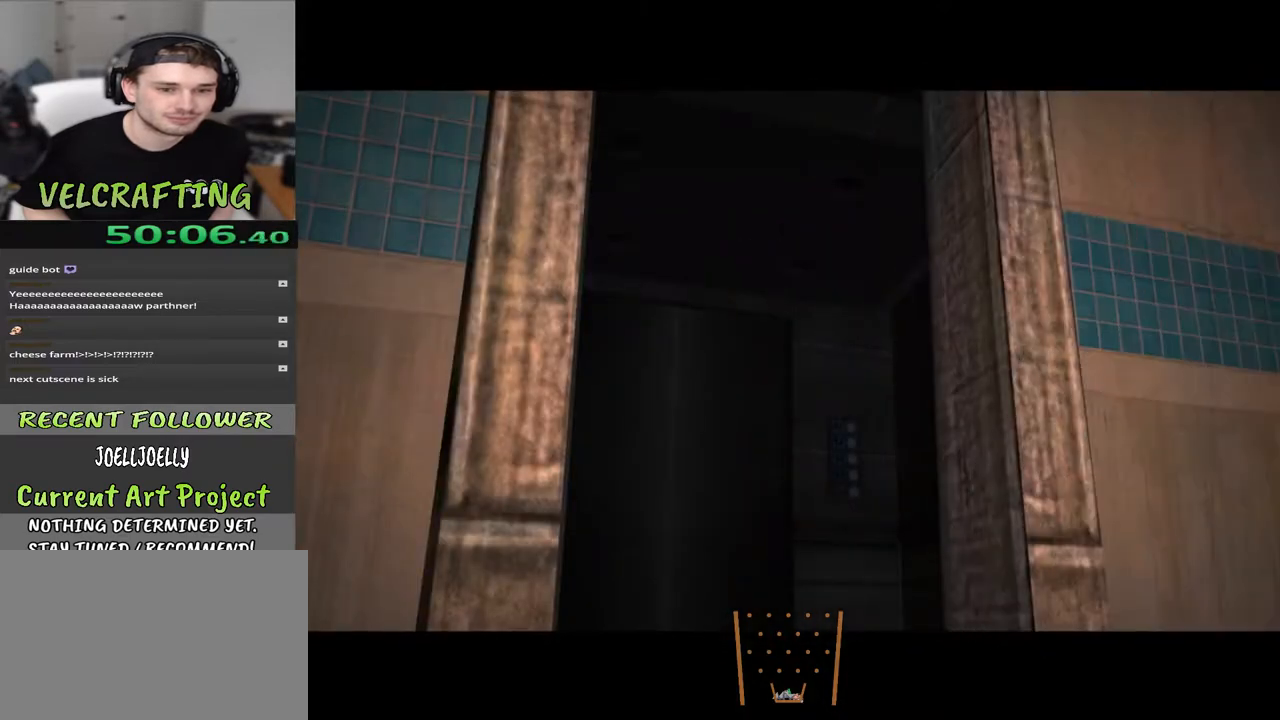
{"buttons": [], "left_stick": "left", "right_stick": "center", "events": [[183, "left_stick", "left"]]}
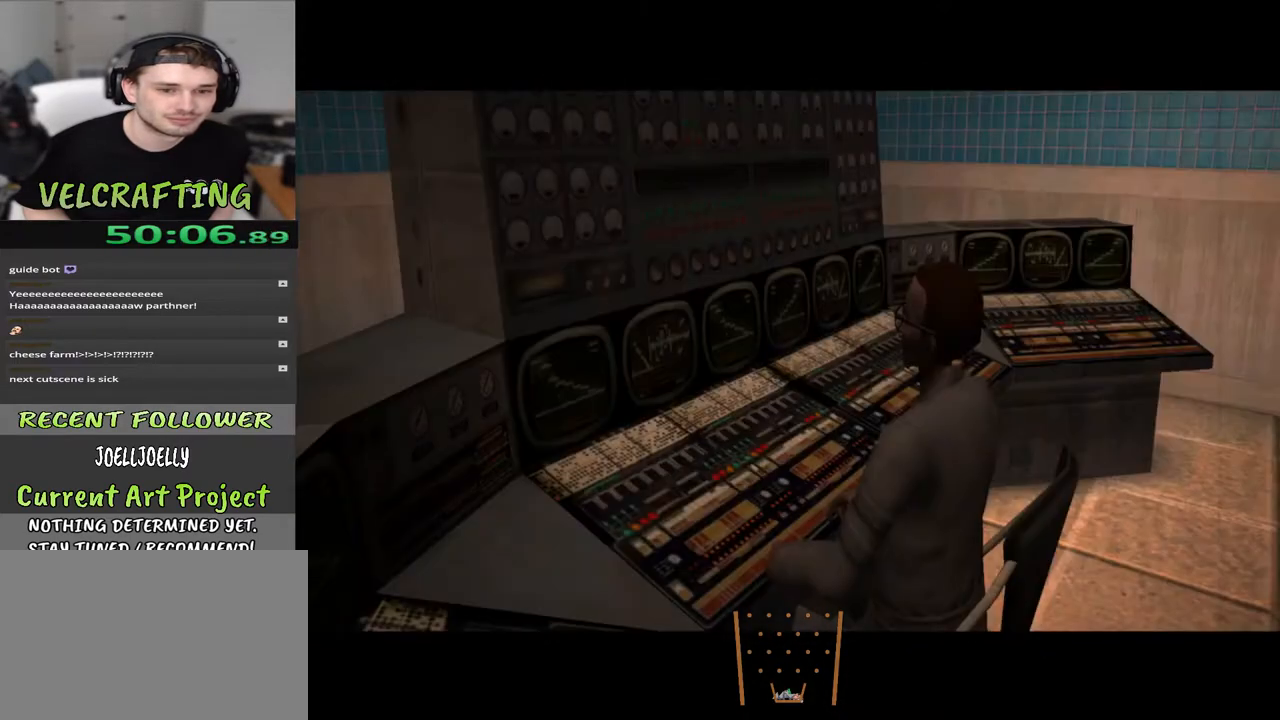
{"buttons": [], "left_stick": "center", "right_stick": "center", "events": [[83, "left_stick", "center"]]}
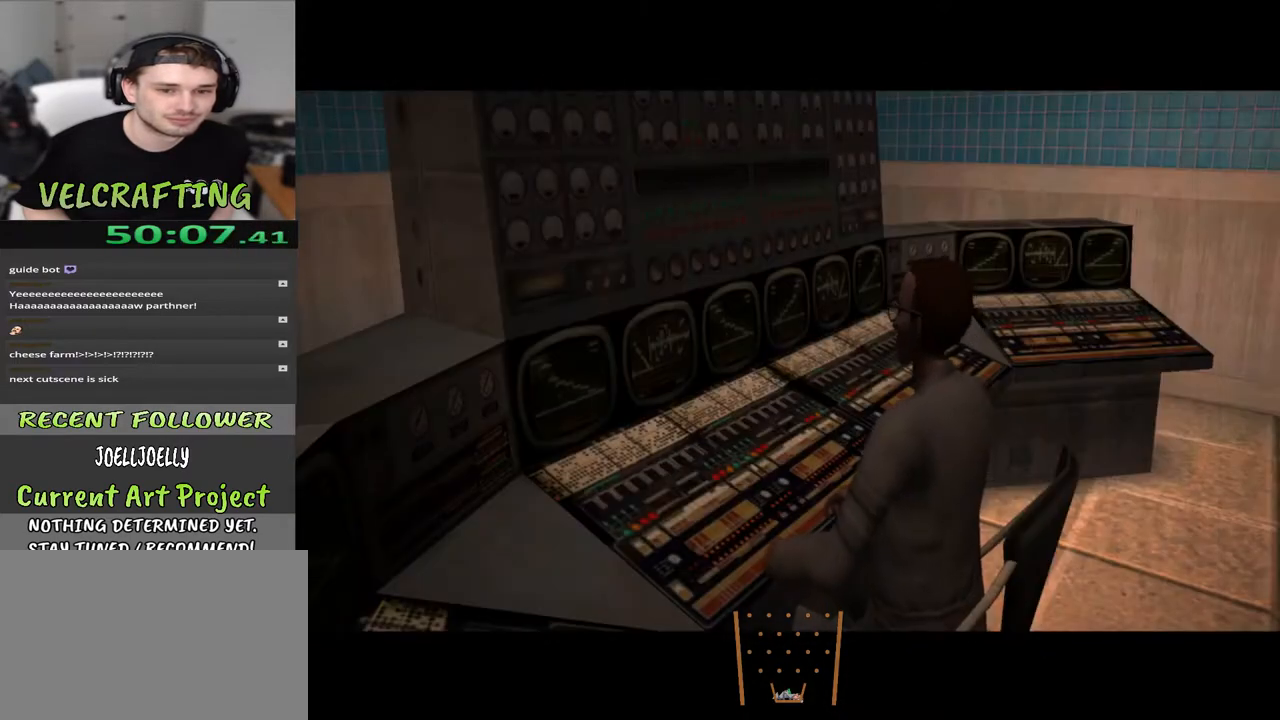
{"buttons": [], "left_stick": "center", "right_stick": "center", "events": []}
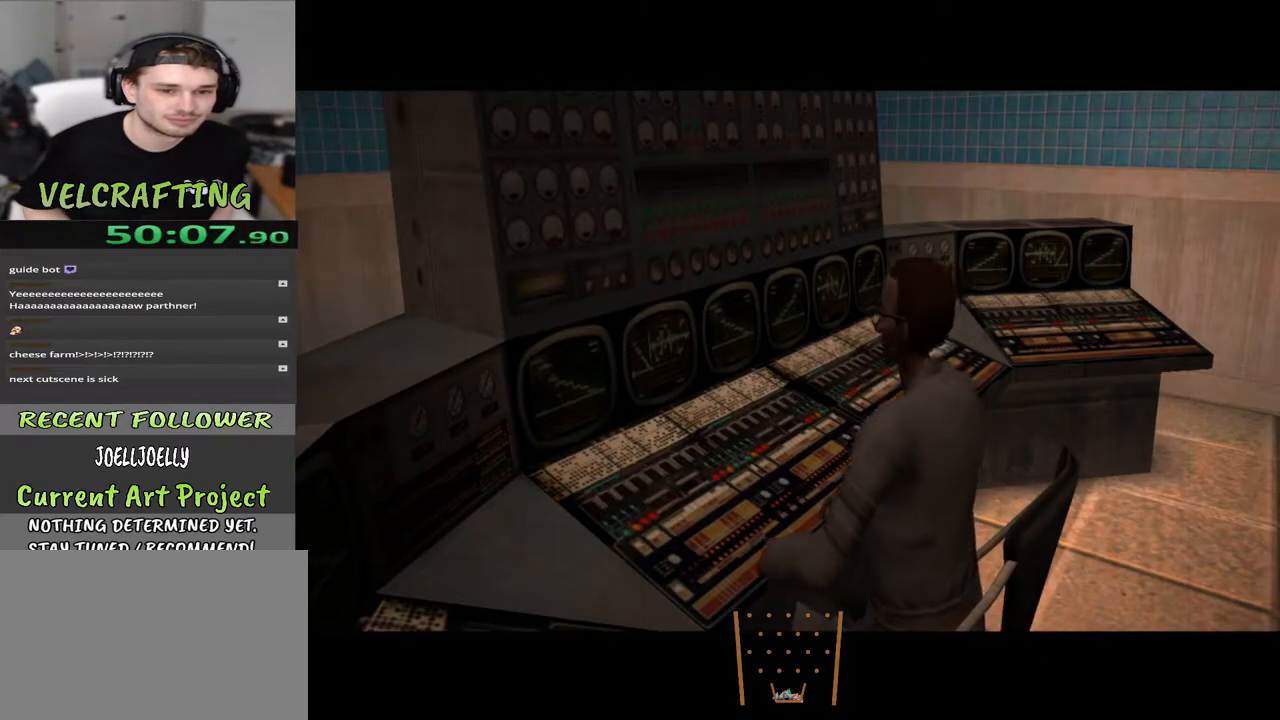
{"buttons": [], "left_stick": "center", "right_stick": "center", "events": []}